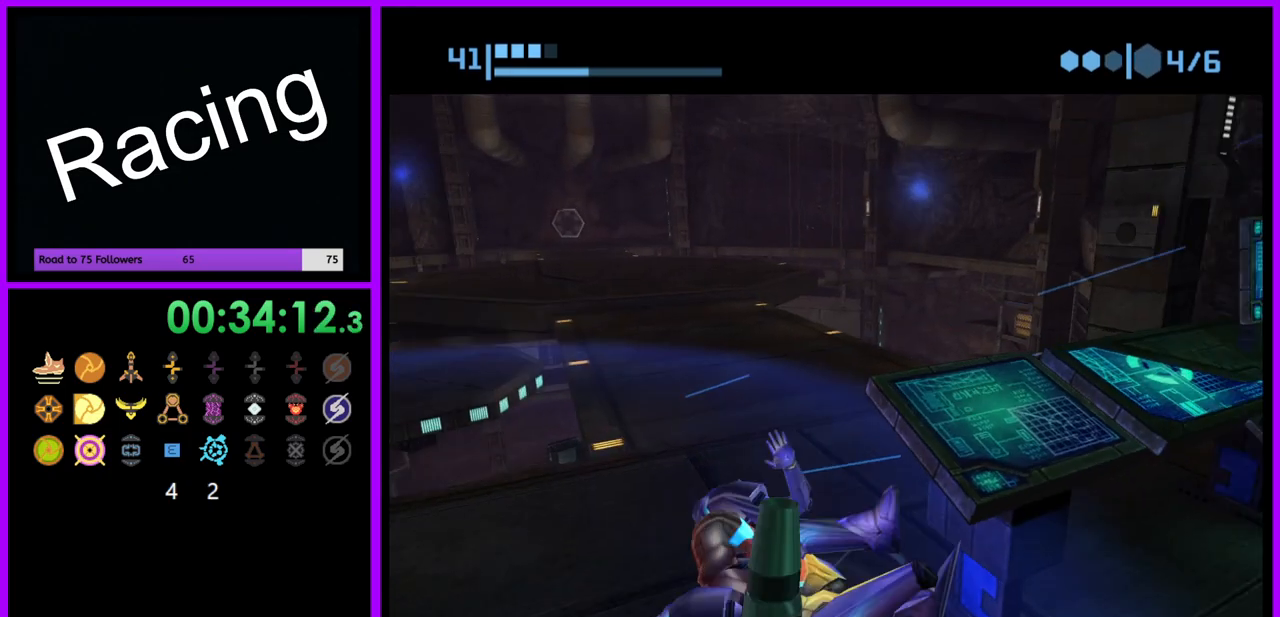
Gameplay with a controller (Nintendo layout); each line is a JSON object with the inputs held at the frame after it (dt_ms = milliseconds from this image to that frame). "events" lists button and stick changes between this image and that frame as [ms after this image, input, new state], when the widget could be followed in between. Not read: L3 R3.
{"dt_ms": 500, "buttons": [], "left_stick": "center", "right_stick": "center", "events": [[50, "X", "up"], [150, "left_stick", "center"]]}
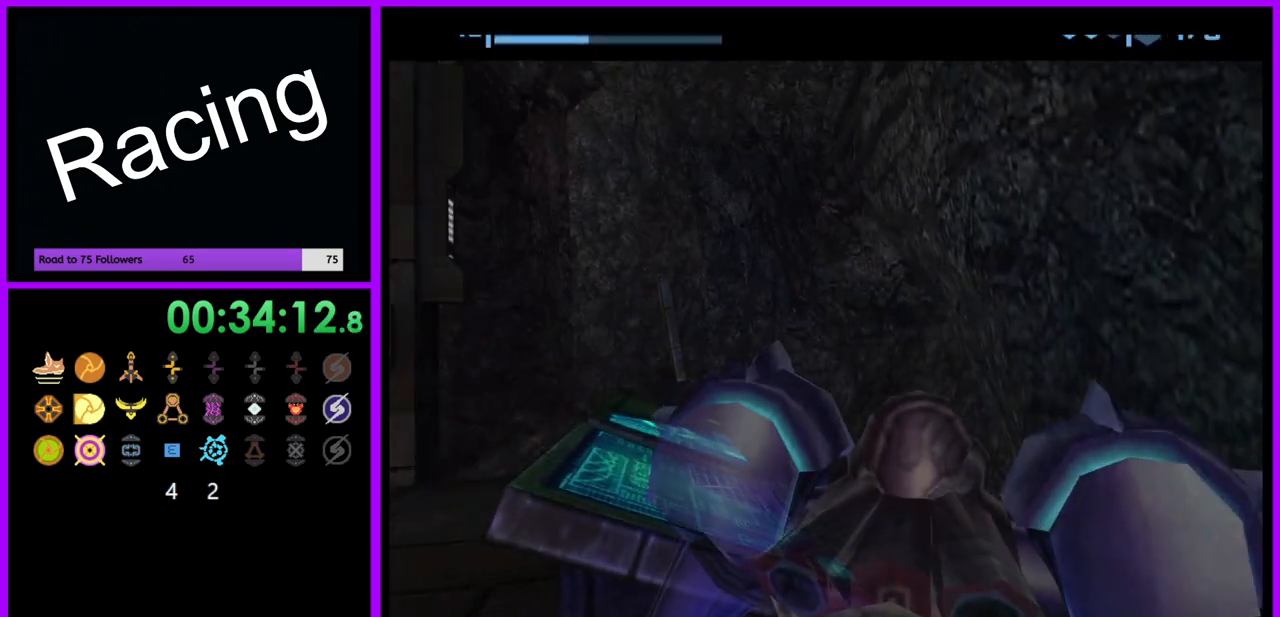
{"dt_ms": 1000, "buttons": ["L1"], "left_stick": "center", "right_stick": "center", "events": [[350, "left_stick", "left"], [667, "left_stick", "center"], [733, "L1", "down"], [883, "left_stick", "right"], [1000, "left_stick", "center"]]}
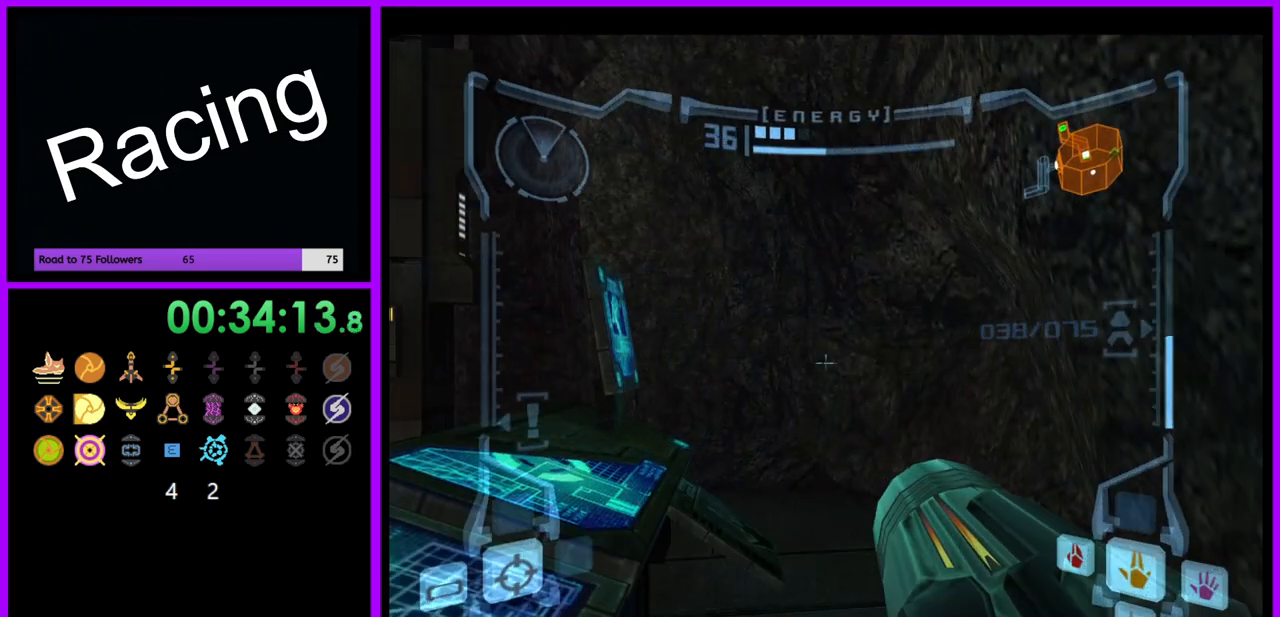
{"dt_ms": 500, "buttons": ["L1"], "left_stick": "center", "right_stick": "center", "events": [[100, "L1", "up"], [283, "left_stick", "left"], [450, "left_stick", "center"], [467, "L1", "down"]]}
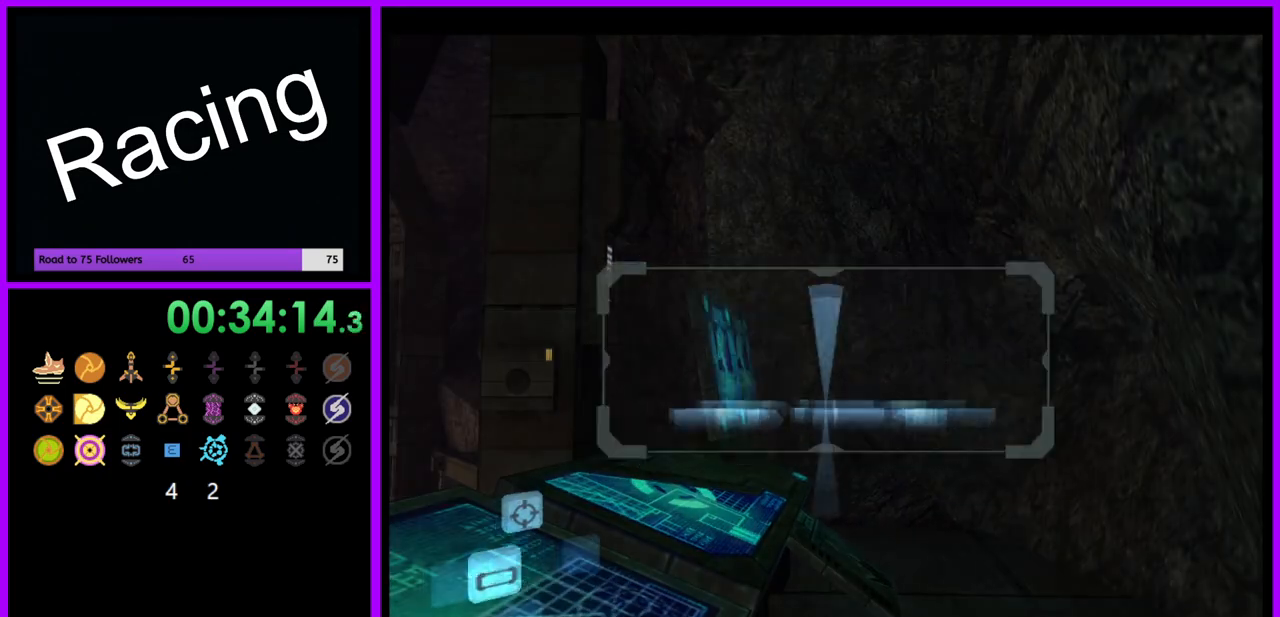
{"dt_ms": 500, "buttons": [], "left_stick": "left", "right_stick": "center", "events": [[450, "L1", "up"], [467, "left_stick", "left"]]}
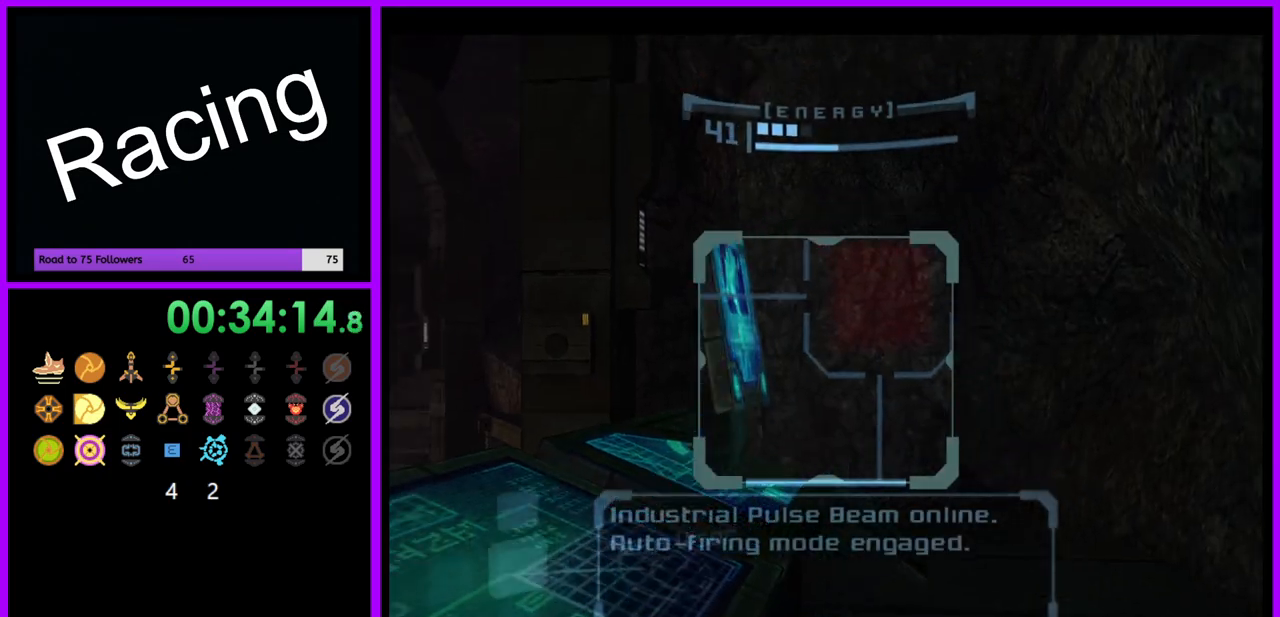
{"dt_ms": 500, "buttons": [], "left_stick": "left", "right_stick": "center", "events": [[117, "A", "down"], [233, "A", "up"]]}
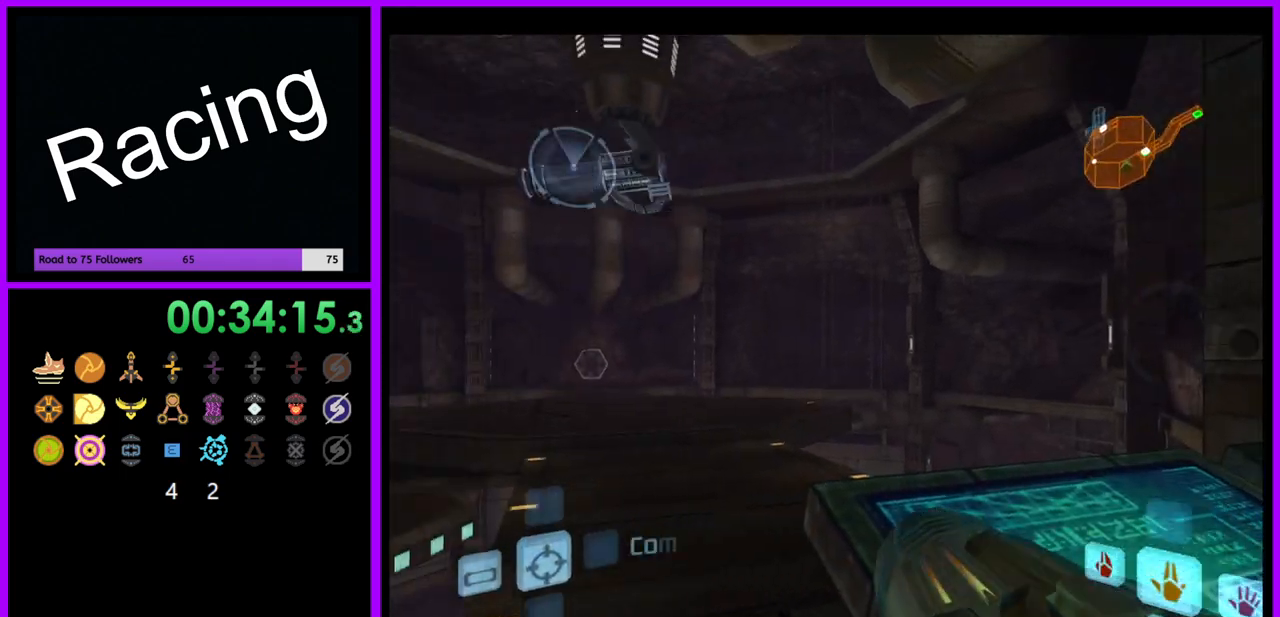
{"dt_ms": 500, "buttons": ["L1"], "left_stick": "up-right", "right_stick": "center", "events": [[200, "left_stick", "up"], [233, "L1", "down"], [467, "left_stick", "up-right"]]}
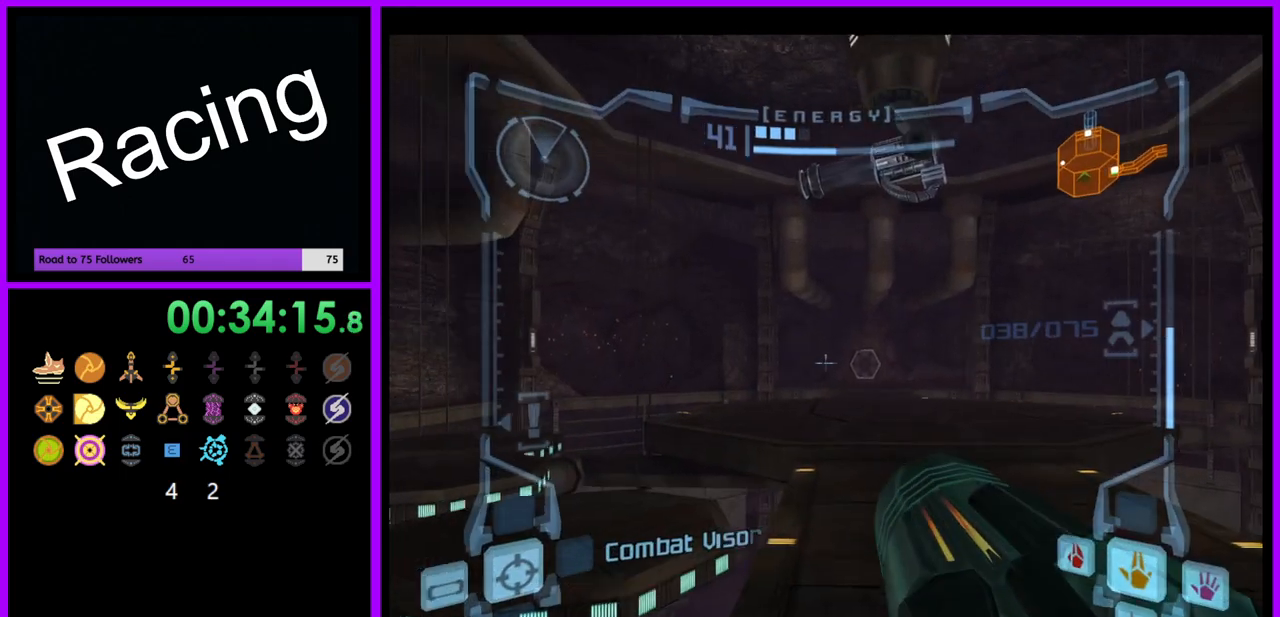
{"dt_ms": 500, "buttons": [], "left_stick": "up-left", "right_stick": "center", "events": [[33, "B", "down"], [133, "B", "up"], [150, "Y", "down"], [167, "Y", "up"], [250, "L1", "up"], [317, "left_stick", "up"], [433, "left_stick", "up-left"]]}
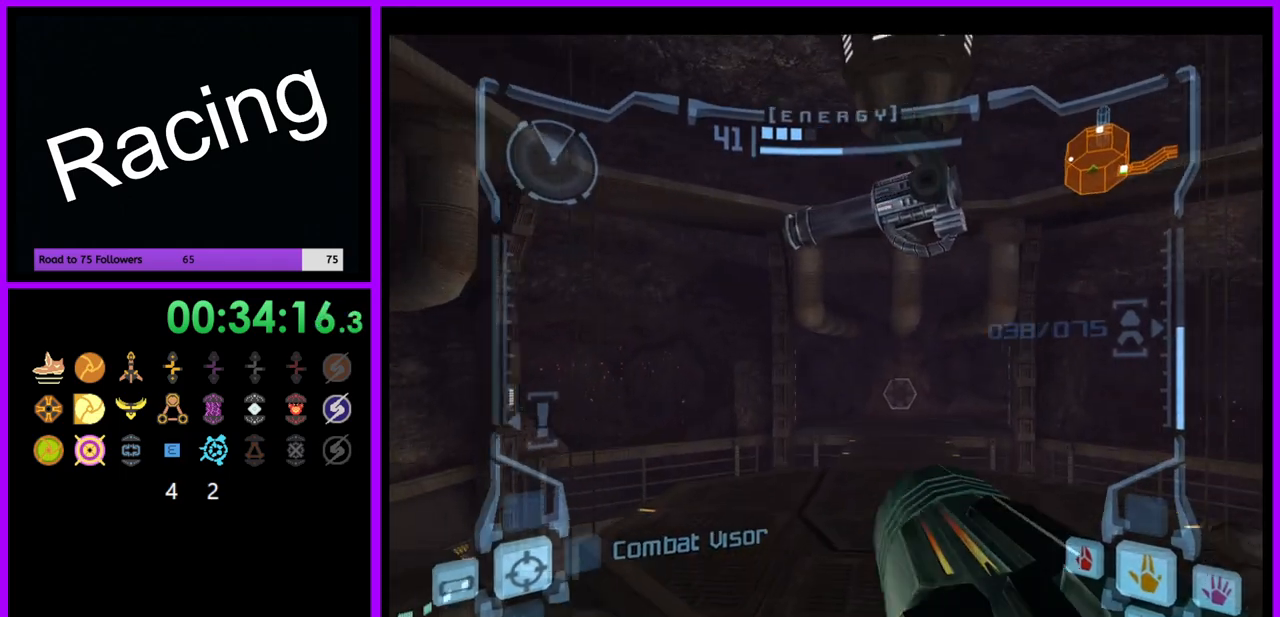
{"dt_ms": 500, "buttons": [], "left_stick": "up-left", "right_stick": "center", "events": []}
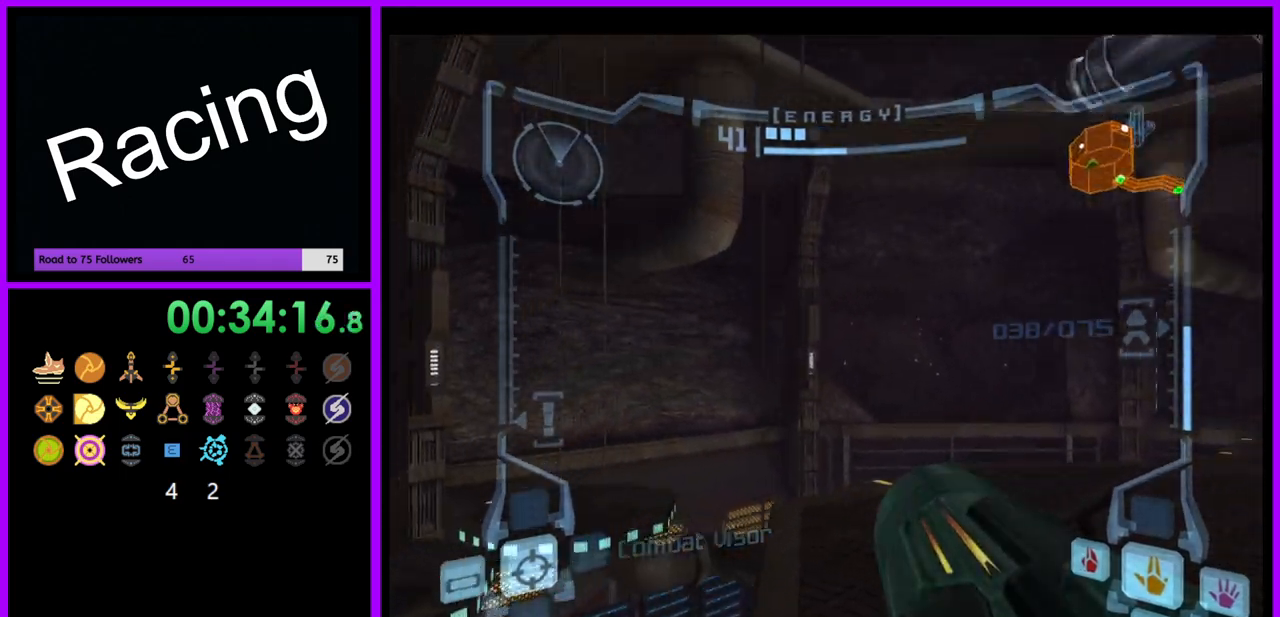
{"dt_ms": 500, "buttons": ["L1"], "left_stick": "up-right", "right_stick": "center", "events": [[150, "left_stick", "up"], [200, "L1", "down"], [250, "left_stick", "up-right"]]}
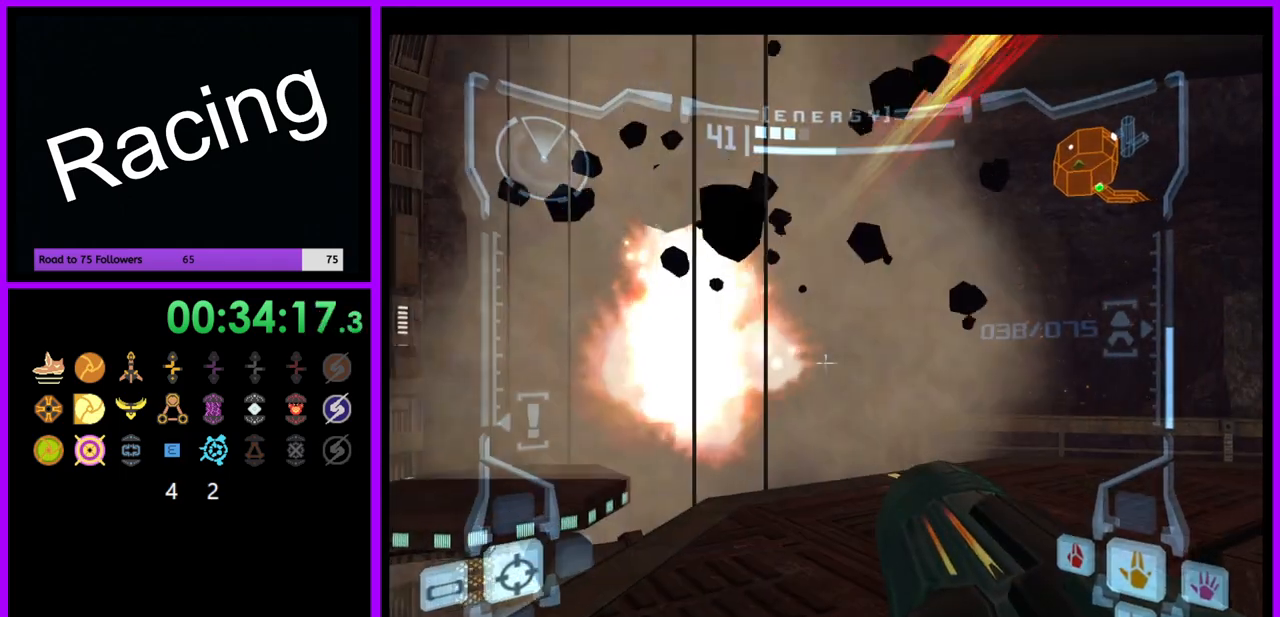
{"dt_ms": 500, "buttons": ["L1"], "left_stick": "up-left", "right_stick": "center", "events": [[17, "left_stick", "up"], [417, "left_stick", "up-left"]]}
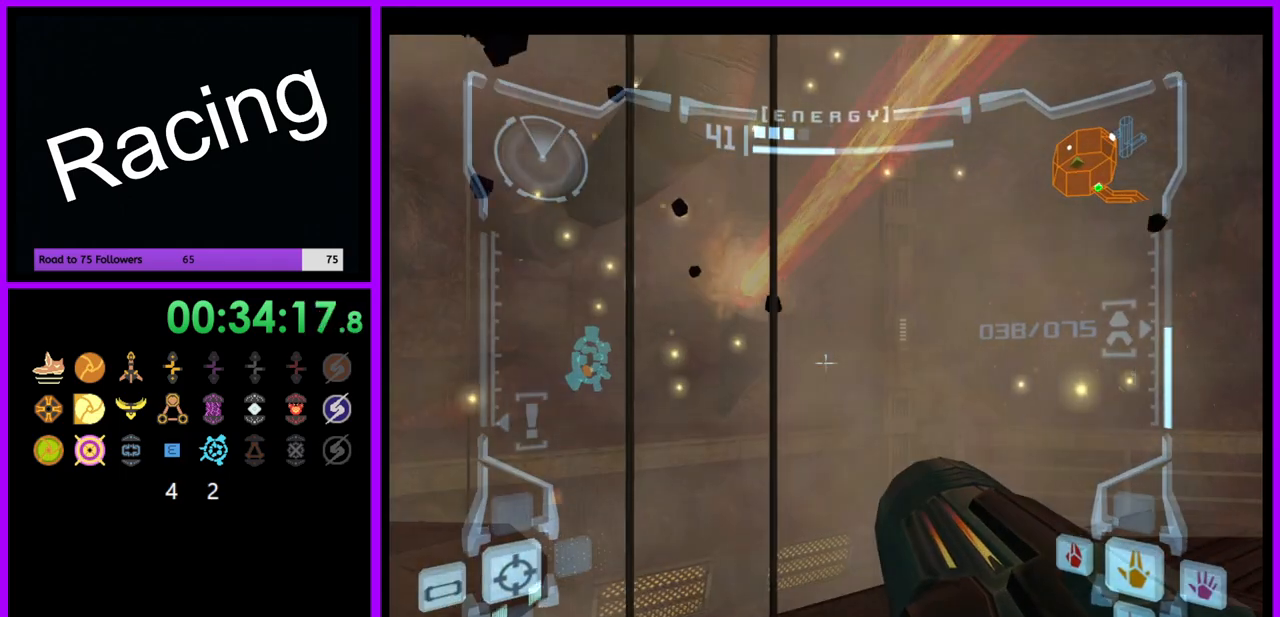
{"dt_ms": 500, "buttons": [], "left_stick": "up-left", "right_stick": "center", "events": [[33, "B", "down"], [150, "B", "up"], [267, "L1", "up"]]}
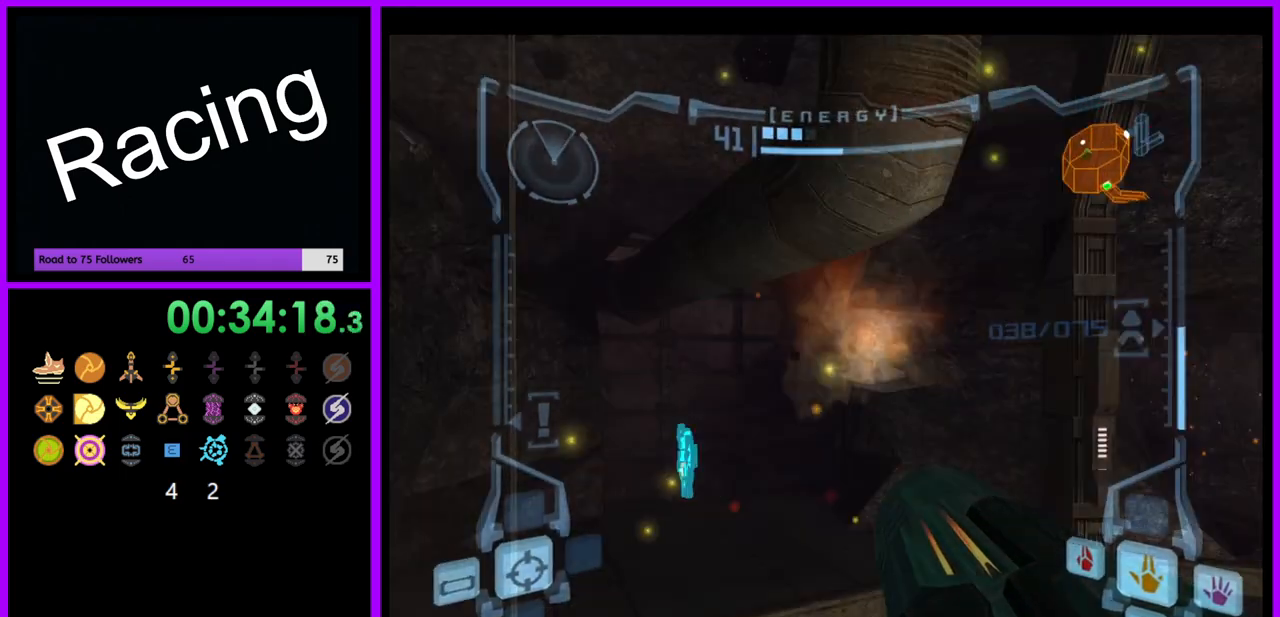
{"dt_ms": 500, "buttons": [], "left_stick": "up", "right_stick": "center", "events": [[100, "left_stick", "up"]]}
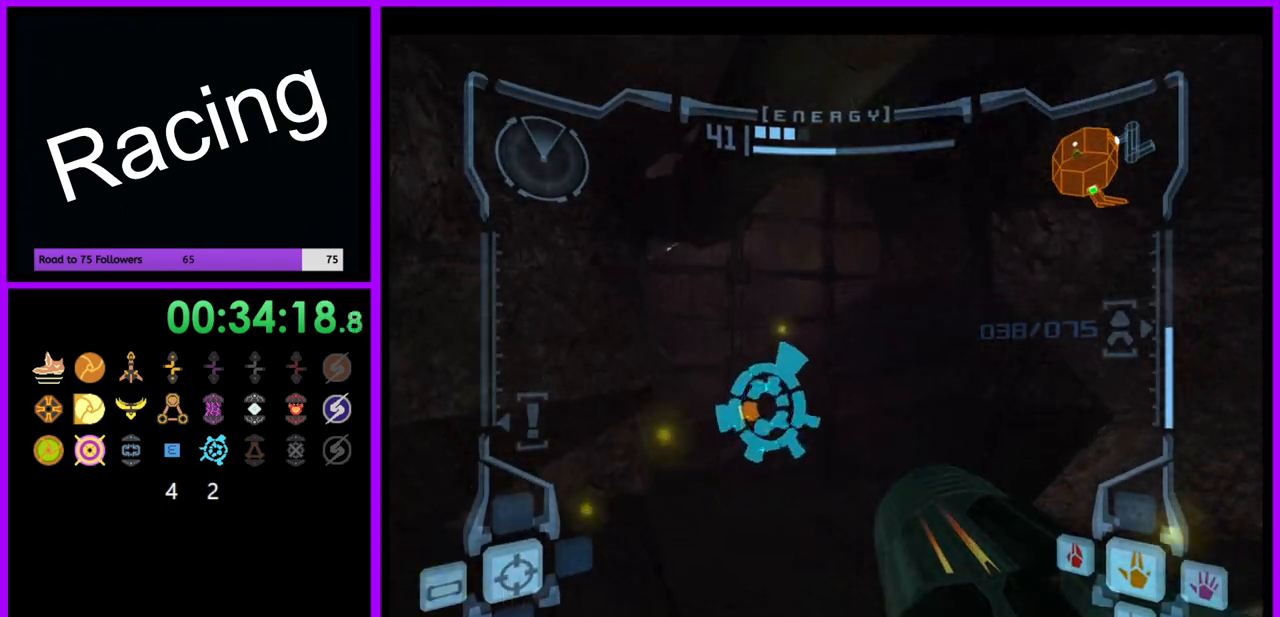
{"dt_ms": 500, "buttons": [], "left_stick": "up", "right_stick": "center", "events": [[133, "B", "down"], [200, "B", "up"]]}
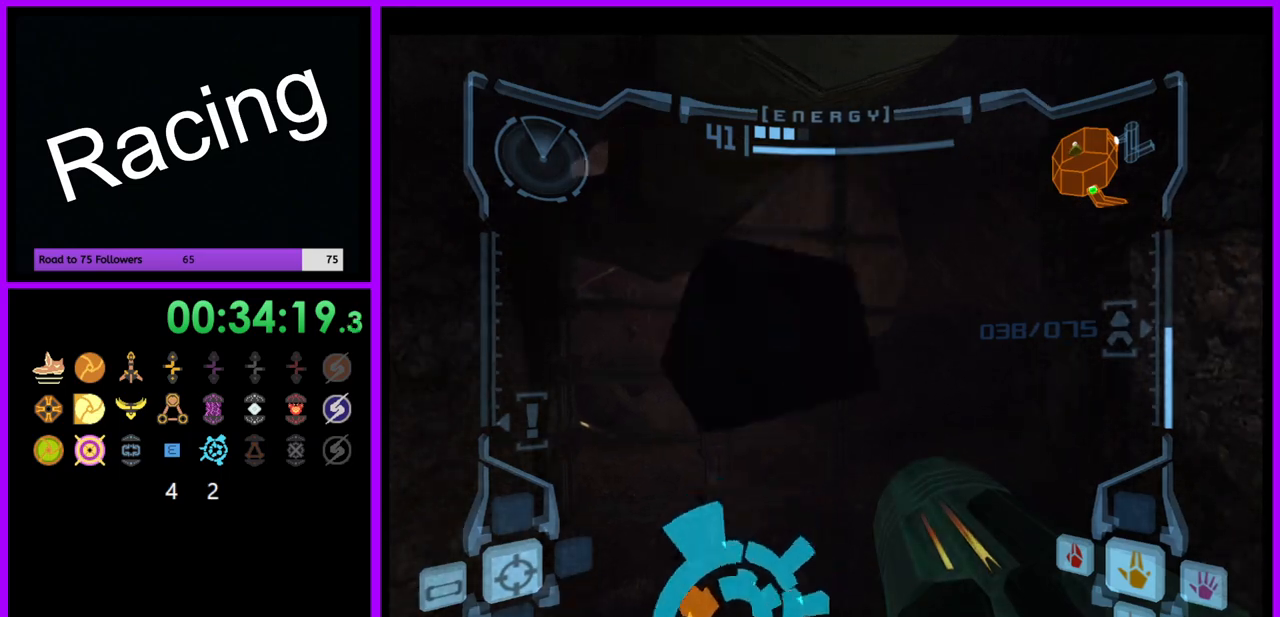
{"dt_ms": 500, "buttons": [], "left_stick": "down-right", "right_stick": "center"}
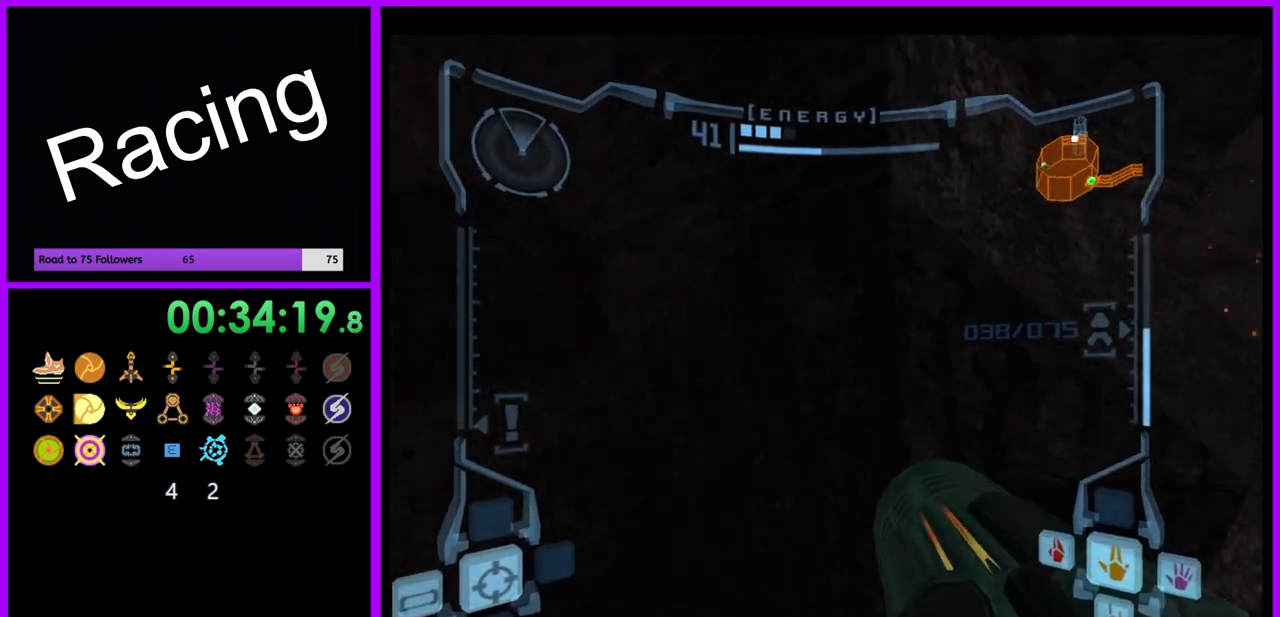
{"dt_ms": 500, "buttons": ["L1"], "left_stick": "right", "right_stick": "center", "events": [[333, "L1", "down"], [333, "left_stick", "left"], [500, "left_stick", "right"]]}
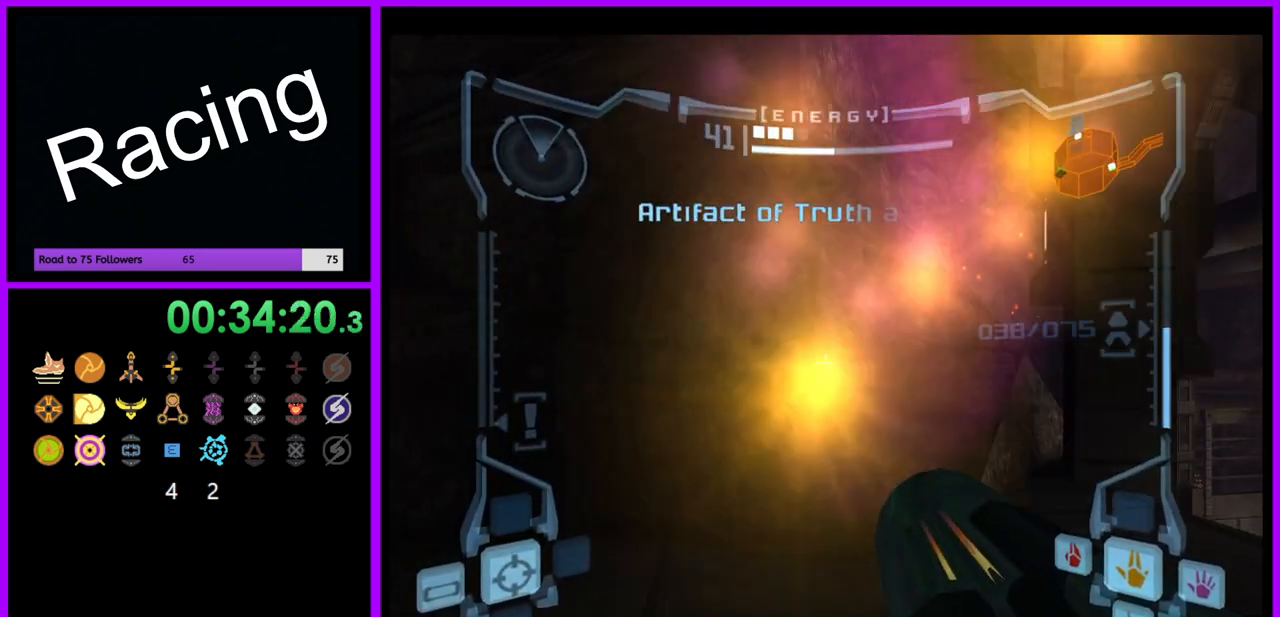
{"dt_ms": 500, "buttons": [], "left_stick": "right", "right_stick": "center", "events": [[250, "L1", "up"]]}
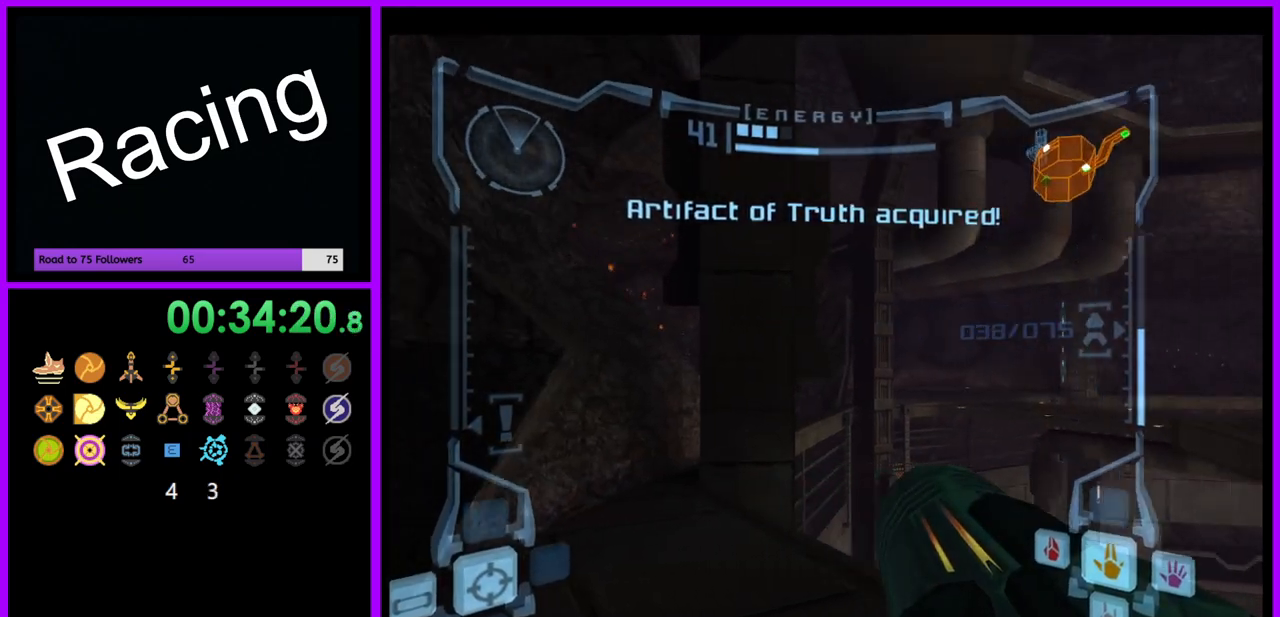
{"dt_ms": 500, "buttons": ["L1"], "left_stick": "up-right", "right_stick": "center", "events": [[300, "L1", "down"], [300, "left_stick", "up"], [500, "left_stick", "up-right"]]}
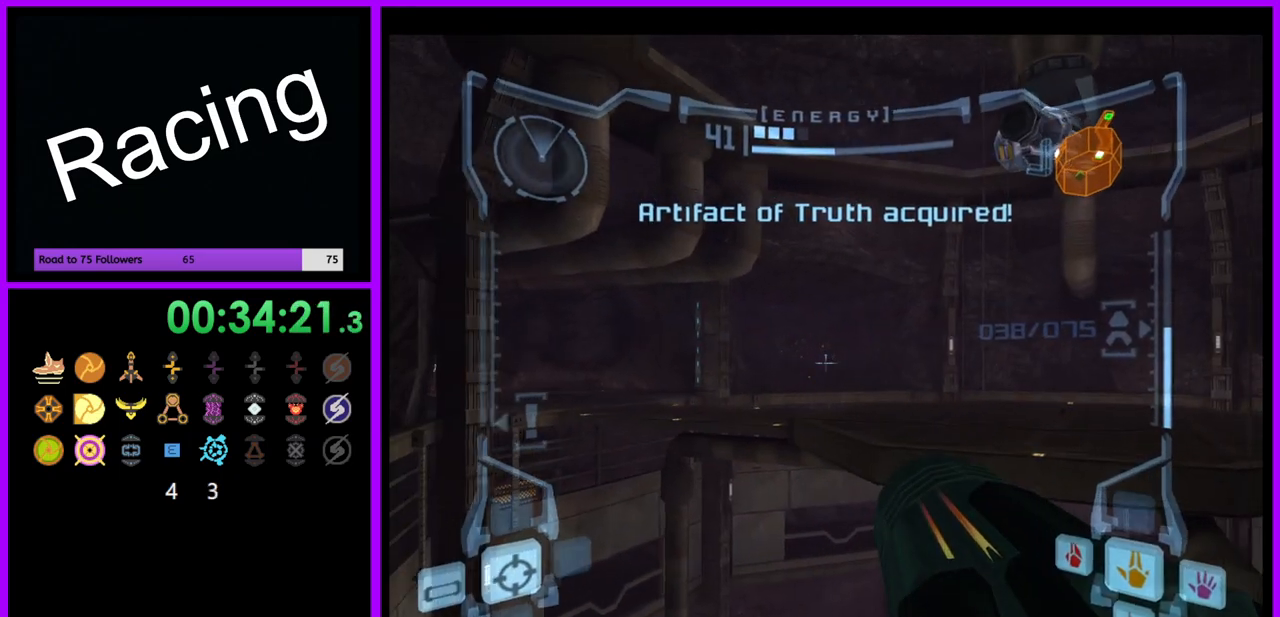
{"dt_ms": 500, "buttons": [], "left_stick": "up", "right_stick": "center", "events": [[33, "B", "down"], [117, "B", "up"], [267, "L1", "up"], [350, "left_stick", "up"]]}
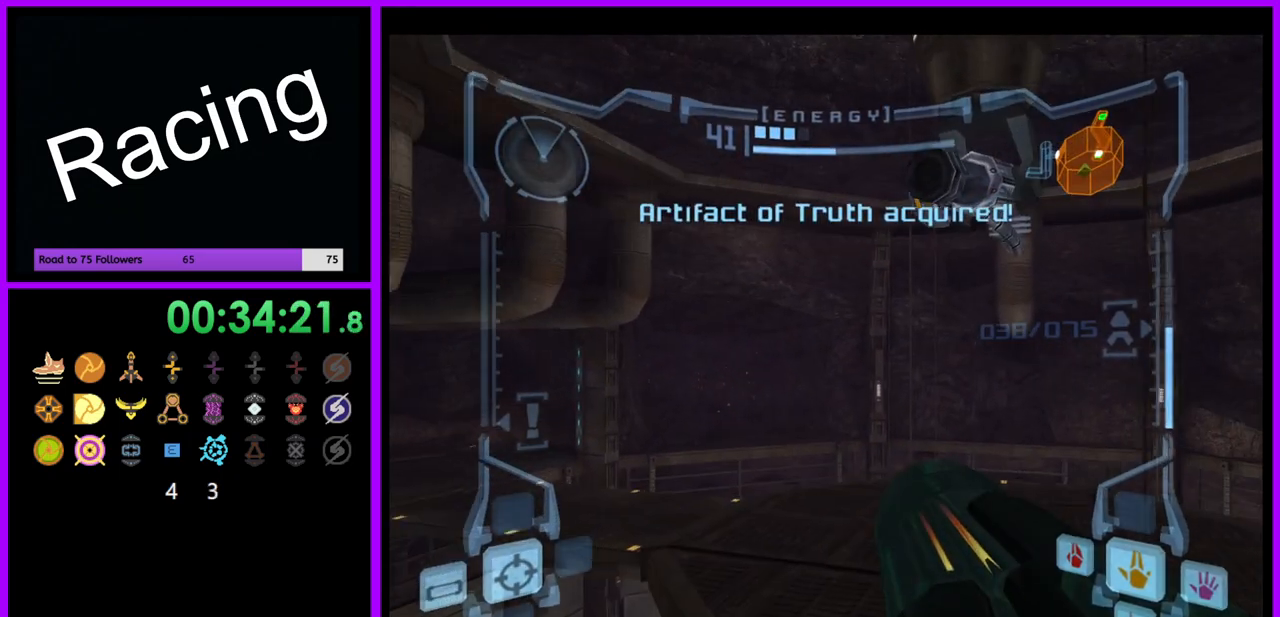
{"dt_ms": 500, "buttons": ["B"], "left_stick": "up-left", "right_stick": "center", "events": [[417, "left_stick", "up-left"], [467, "B", "down"]]}
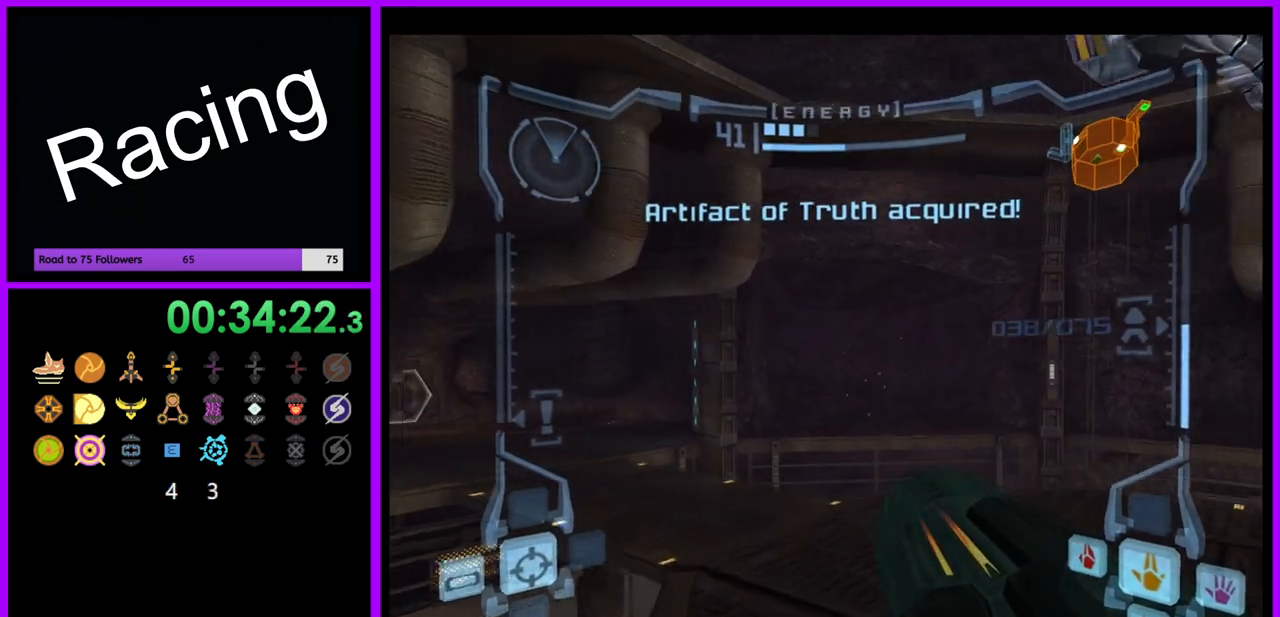
{"dt_ms": 500, "buttons": [], "left_stick": "up-left", "right_stick": "center", "events": [[83, "B", "up"]]}
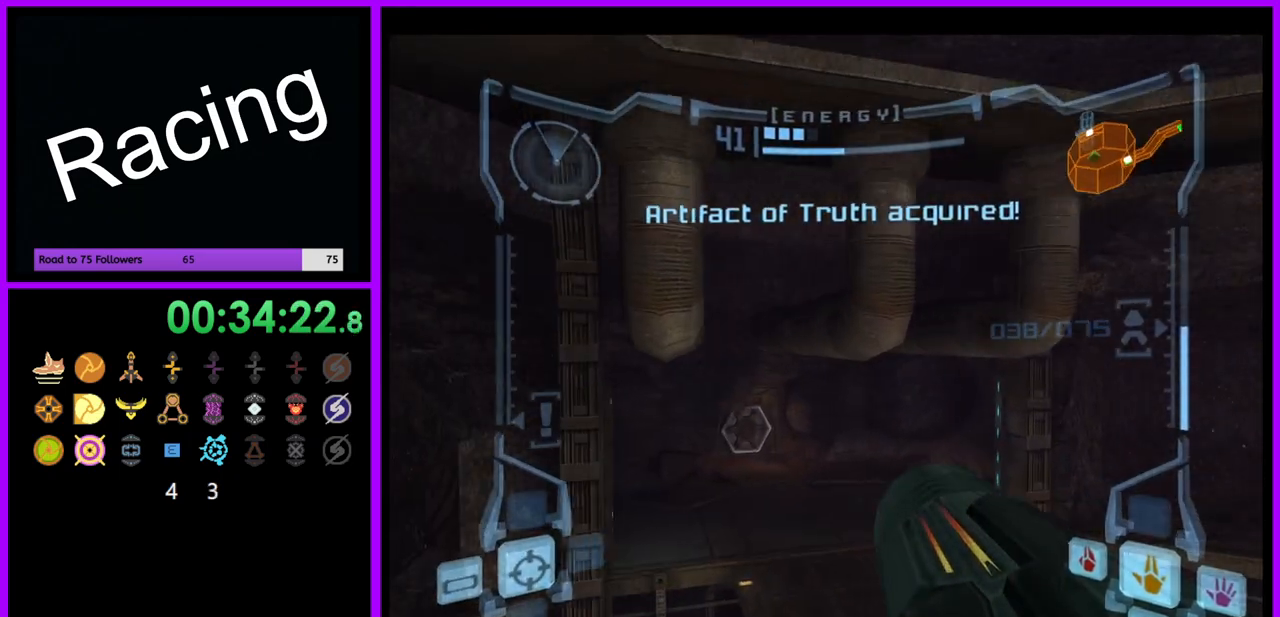
{"dt_ms": 500, "buttons": ["L1"], "left_stick": "up", "right_stick": "center", "events": [[300, "left_stick", "up"], [433, "L1", "down"]]}
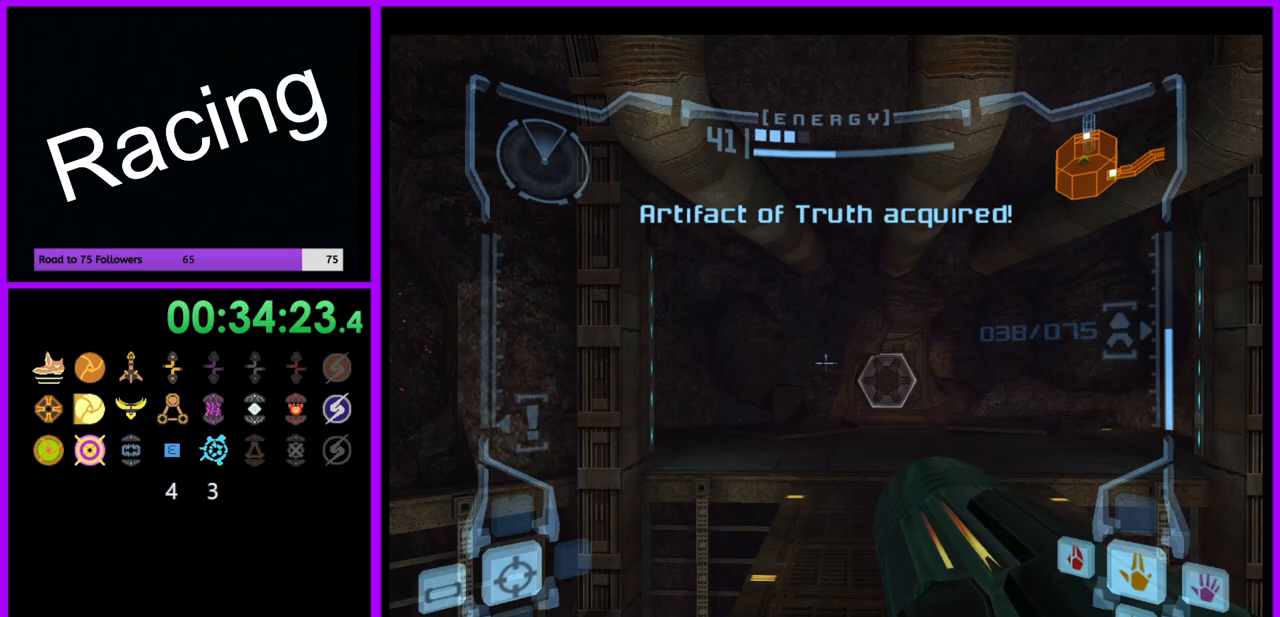
{"dt_ms": 500, "buttons": [], "left_stick": "up", "right_stick": "center", "events": [[183, "right_stick", "down"], [350, "right_stick", "center"], [467, "L1", "up"]]}
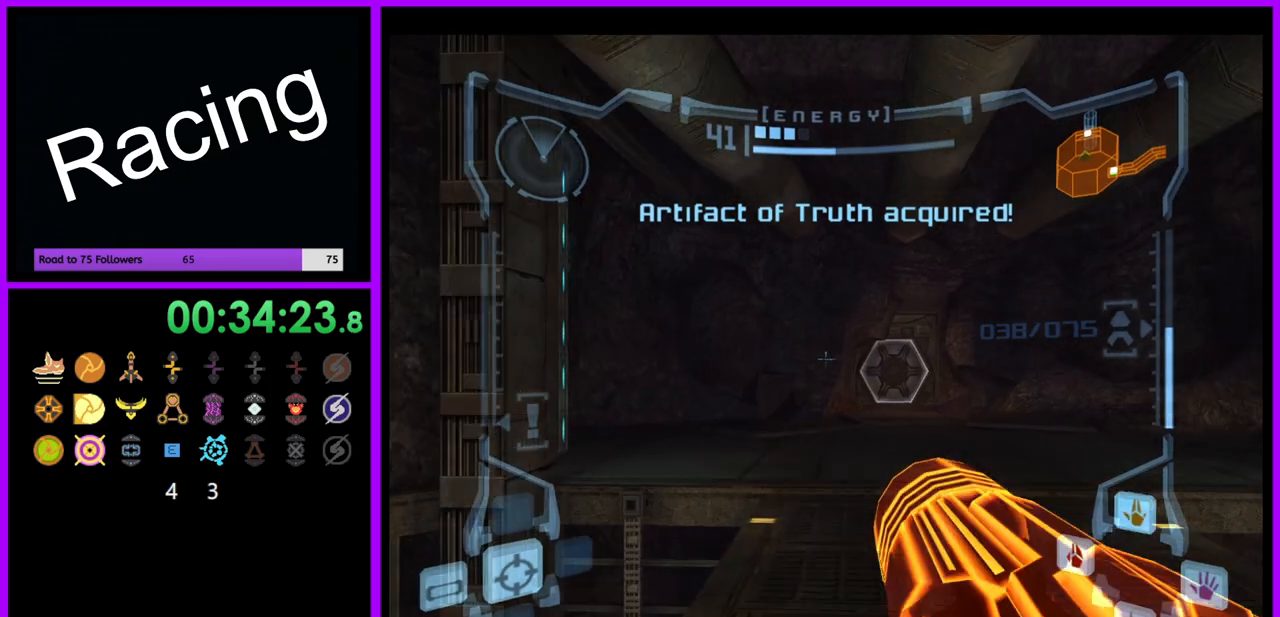
{"dt_ms": 500, "buttons": ["L1"], "left_stick": "up", "right_stick": "center", "events": [[433, "L1", "down"]]}
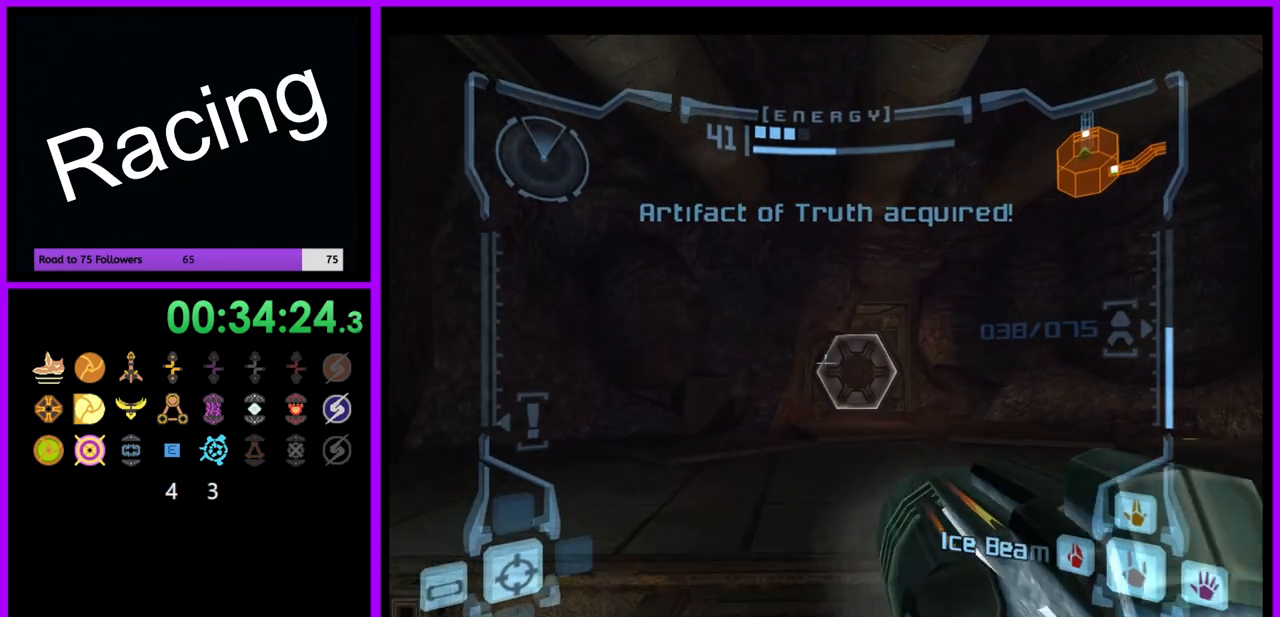
{"dt_ms": 500, "buttons": ["L1"], "left_stick": "up", "right_stick": "center", "events": [[67, "left_stick", "up-right"], [367, "A", "down"], [367, "left_stick", "up"], [450, "A", "up"]]}
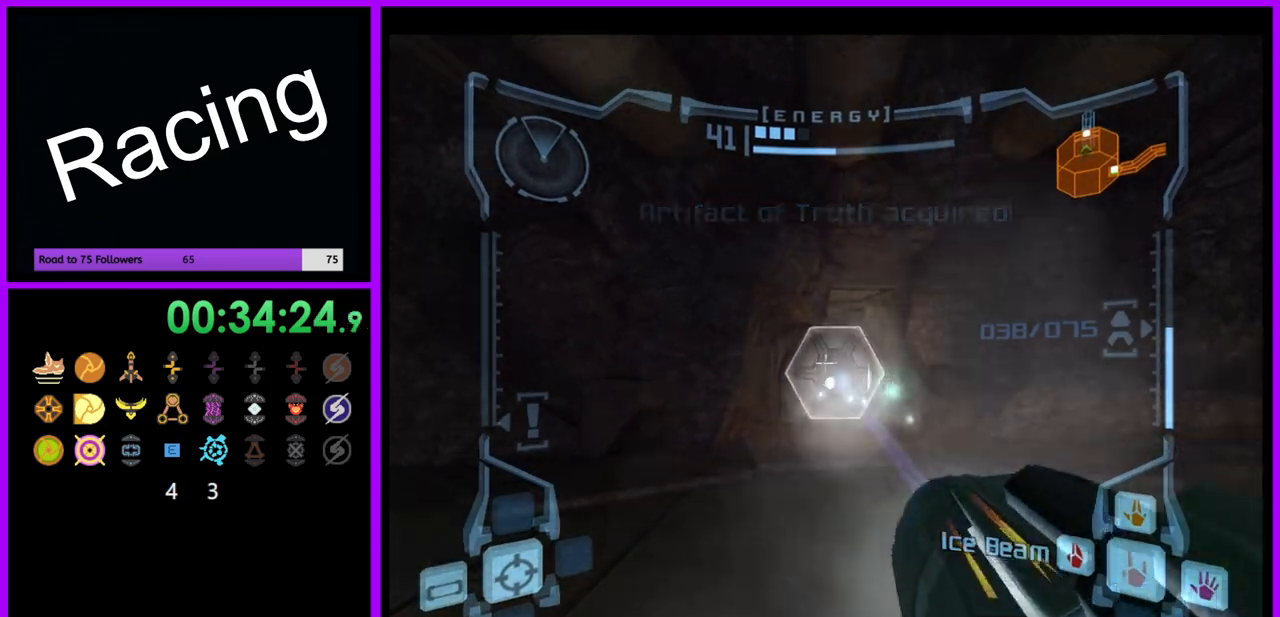
{"dt_ms": 500, "buttons": ["L1"], "left_stick": "up", "right_stick": "center", "events": []}
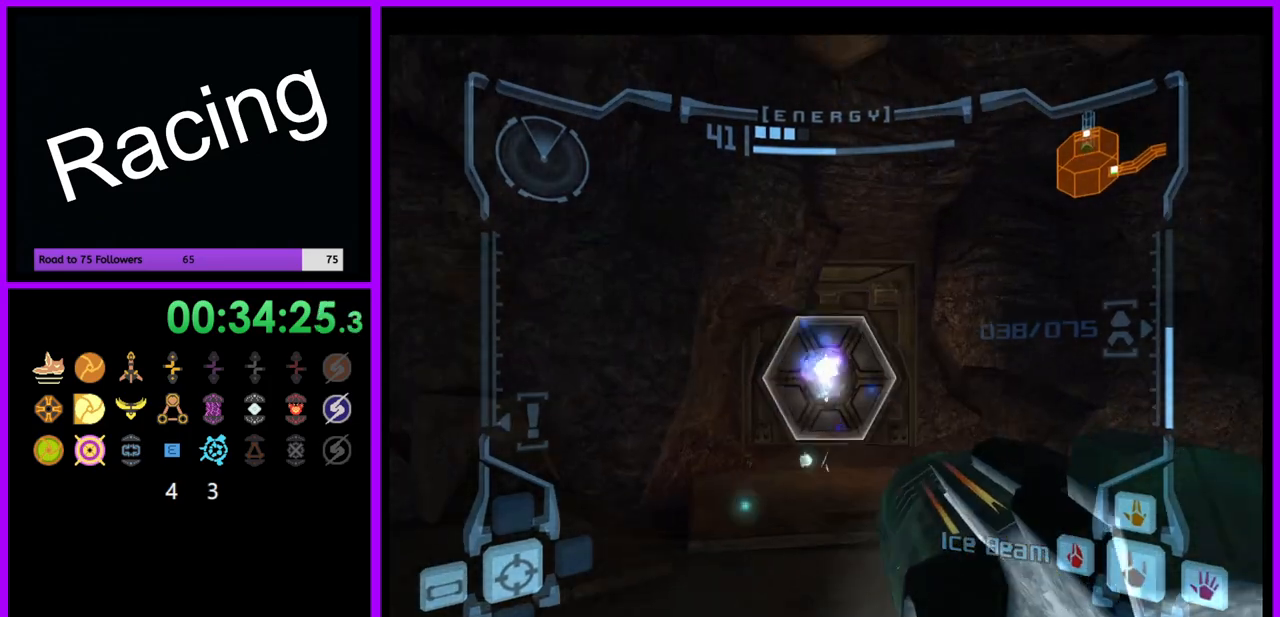
{"dt_ms": 500, "buttons": ["L1"], "left_stick": "up", "right_stick": "center", "events": []}
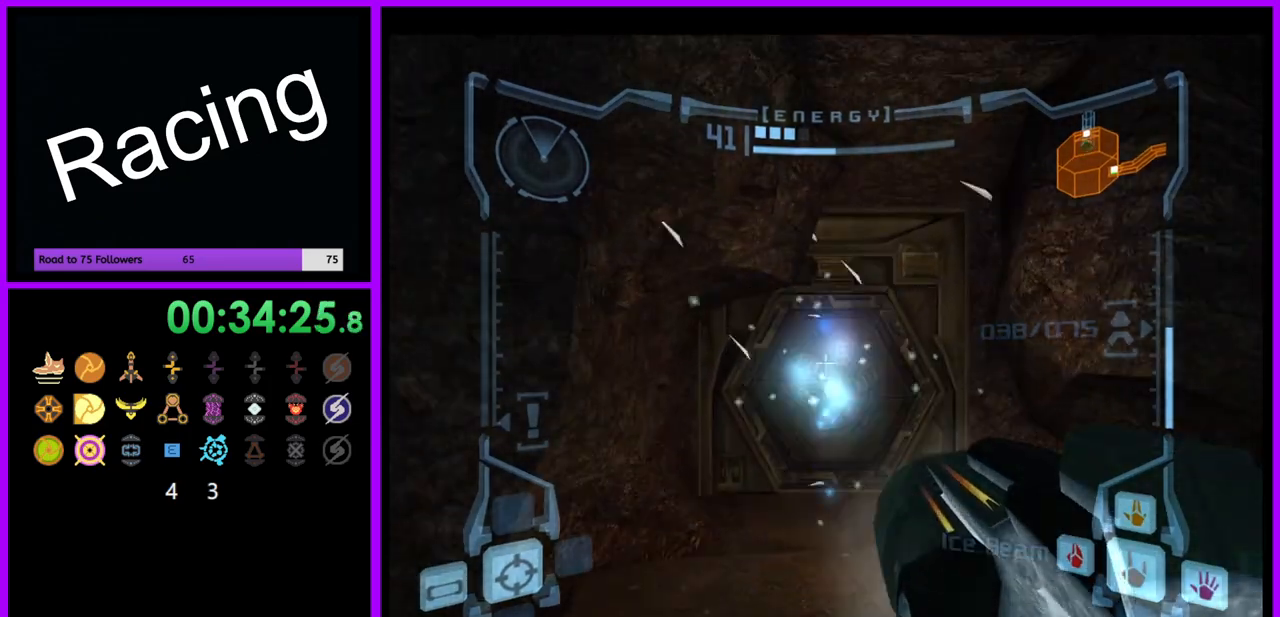
{"dt_ms": 500, "buttons": ["L1"], "left_stick": "up", "right_stick": "center", "events": []}
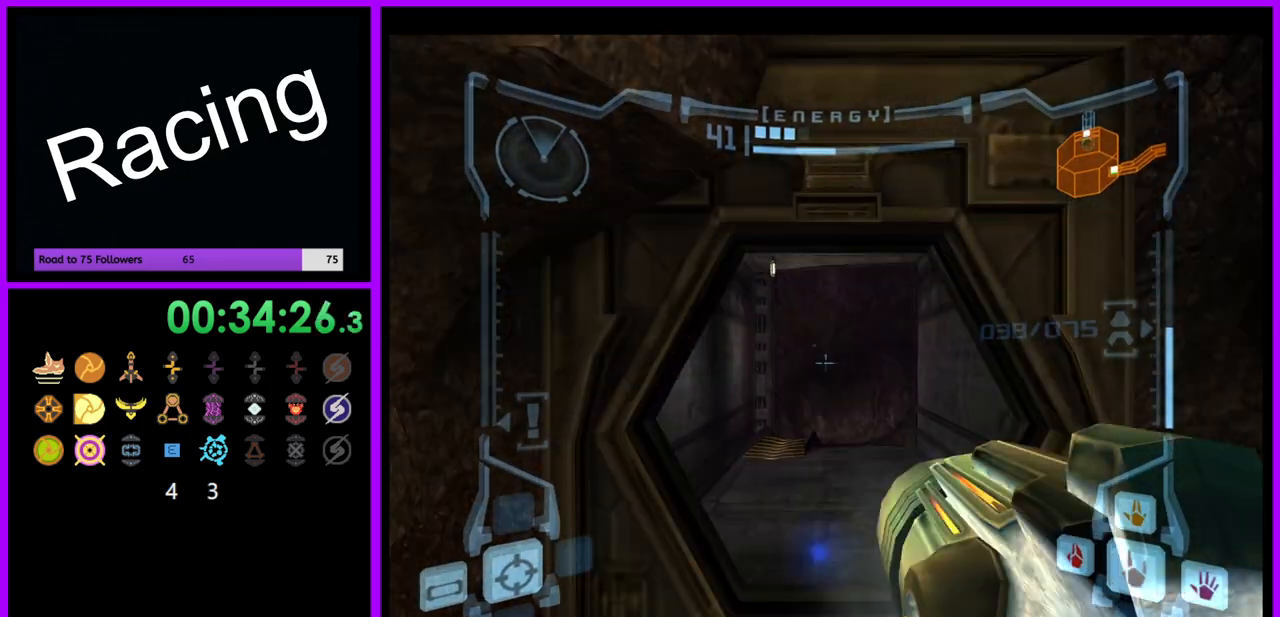
{"dt_ms": 500, "buttons": ["L1"], "left_stick": "up", "right_stick": "center", "events": [[267, "right_stick", "up"], [367, "right_stick", "center"]]}
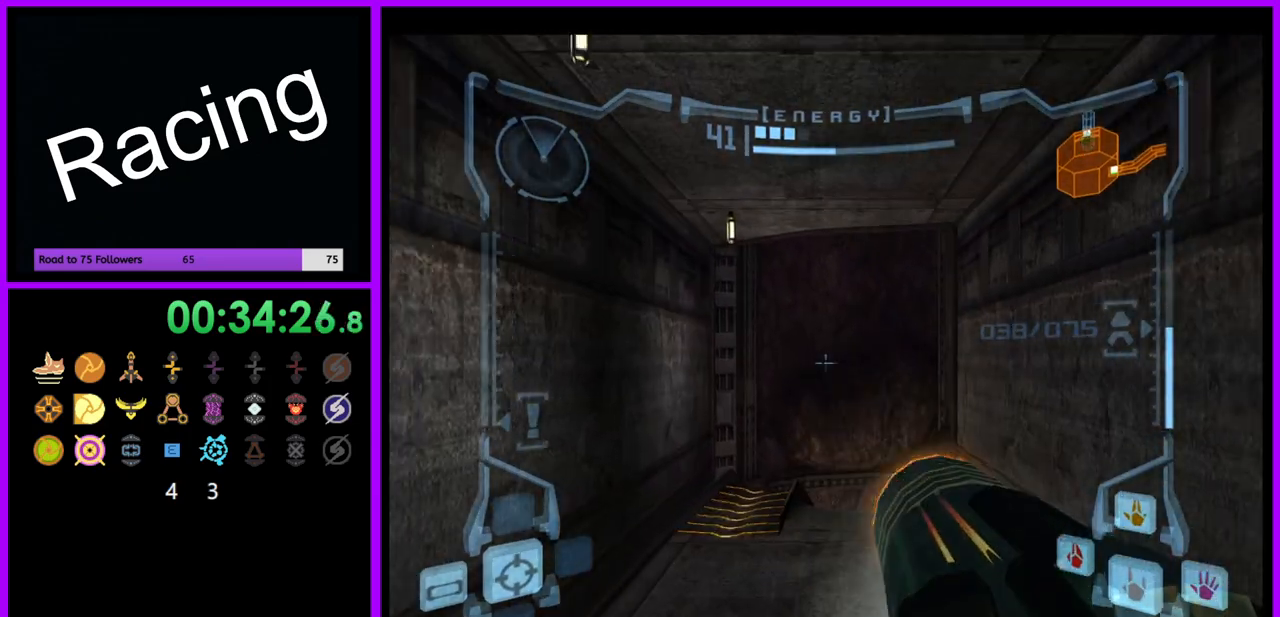
{"dt_ms": 500, "buttons": [], "left_stick": "up", "right_stick": "center", "events": [[100, "L1", "up"], [150, "X", "down"], [250, "X", "up"]]}